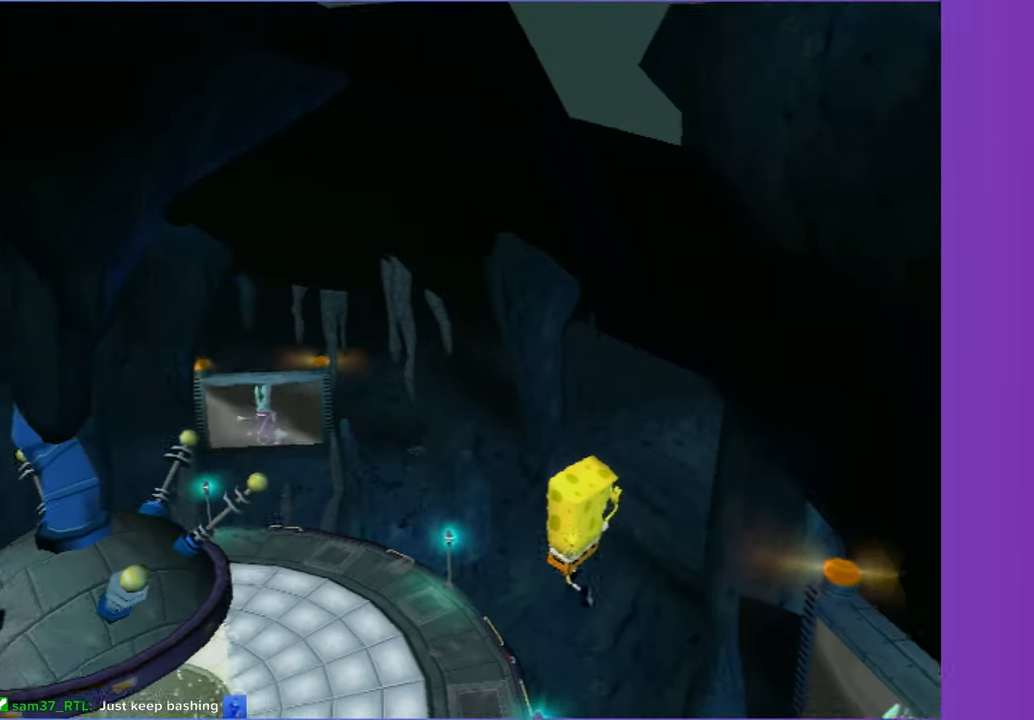
Gameplay with a controller (Xbox layout); each line is a JSON object with the inputs held at the frame after it (dt_ms = milliseconds from this image to that frame). "button_events" lists button changes between this image and that frame as [ms after this image, input, new state], when the widget could be followed in between (sticks are given only as held states). Not read: L3 R3.
{"dt_ms": 500, "buttons": [], "left_stick": "up", "right_stick": "center", "button_events": [[50, "Y", "up"], [150, "Y", "down"], [250, "Y", "up"], [350, "Y", "down"], [450, "Y", "up"]]}
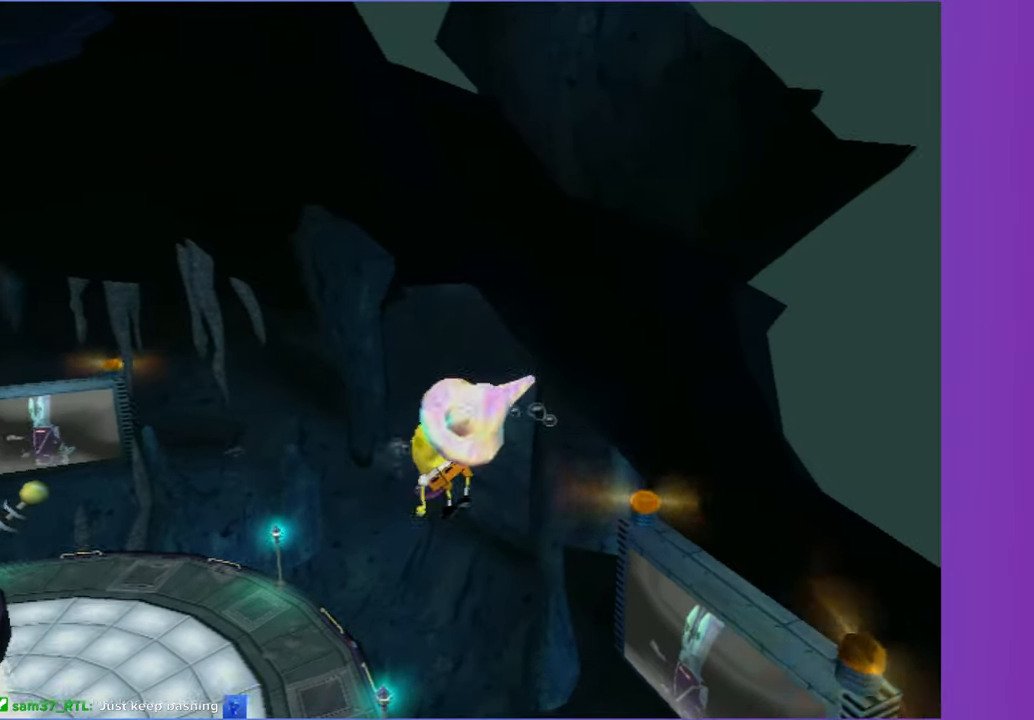
{"dt_ms": 500, "buttons": [], "left_stick": "up", "right_stick": "center", "button_events": [[50, "Y", "down"], [167, "Y", "up"], [317, "Y", "down"], [433, "Y", "up"]]}
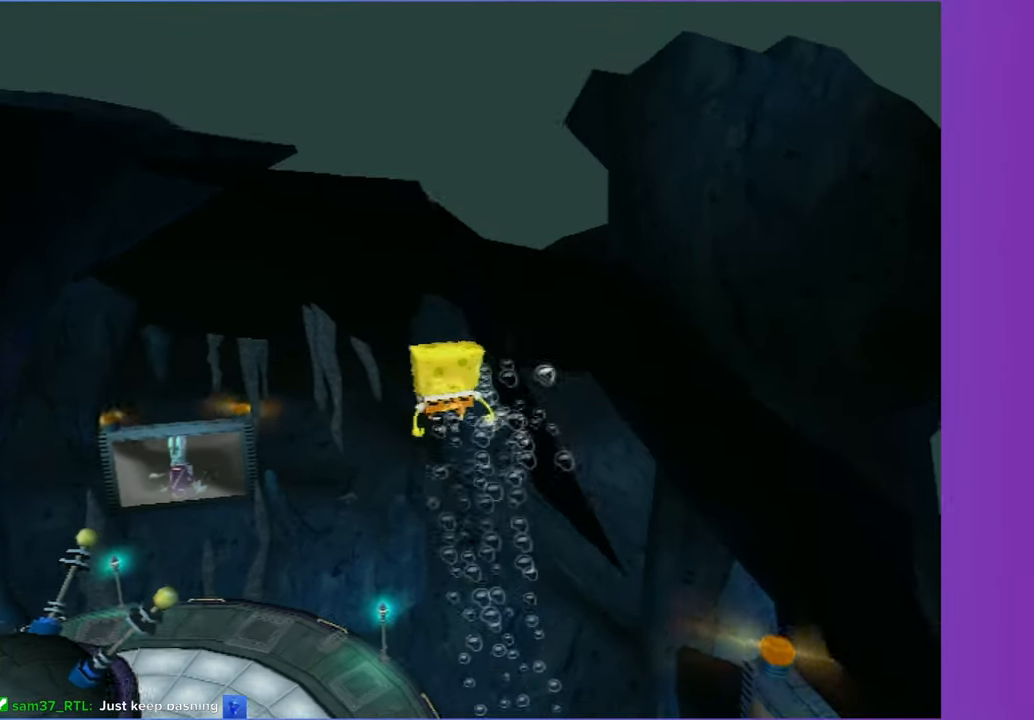
{"dt_ms": 500, "buttons": ["Y"], "left_stick": "up", "right_stick": "center", "button_events": [[50, "Y", "down"], [150, "Y", "up"], [250, "Y", "down"], [333, "Y", "up"], [433, "Y", "down"]]}
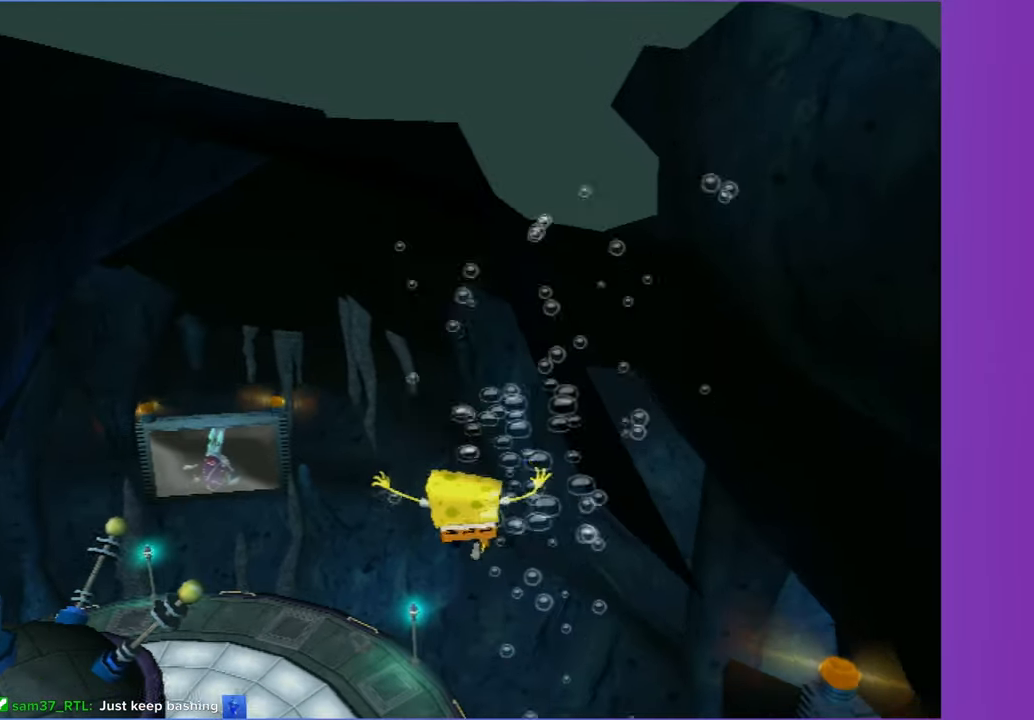
{"dt_ms": 500, "buttons": [], "left_stick": "up", "right_stick": "right", "button_events": [[17, "Y", "up"], [100, "Y", "down"], [200, "Y", "up"], [300, "Y", "down"], [400, "Y", "up"]]}
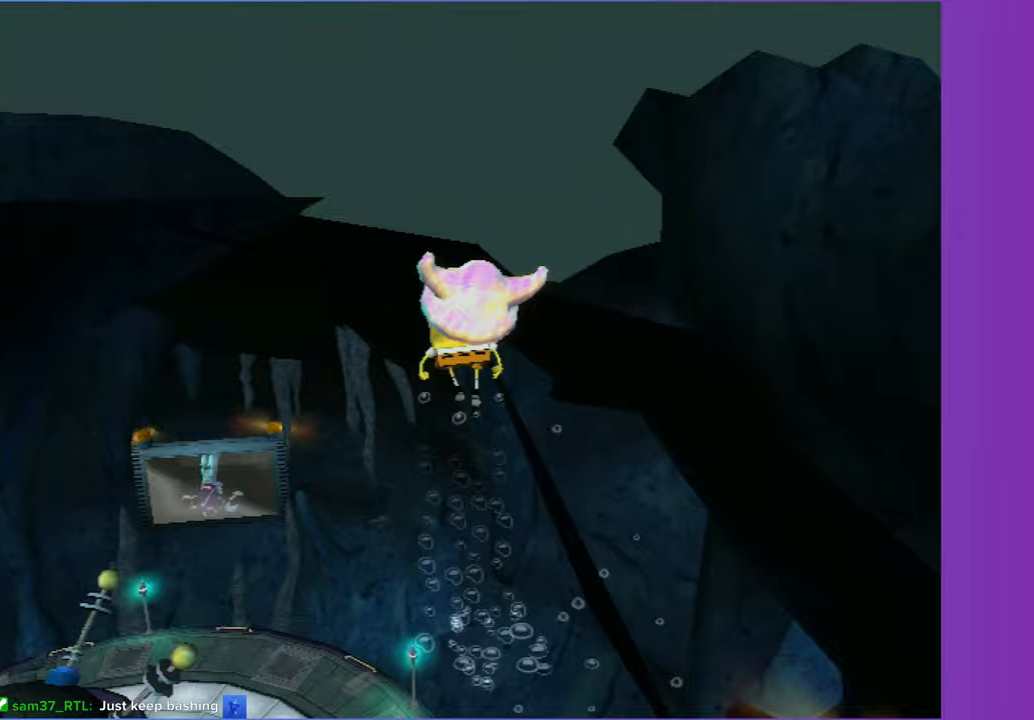
{"dt_ms": 500, "buttons": [], "left_stick": "up-right", "right_stick": "right", "button_events": []}
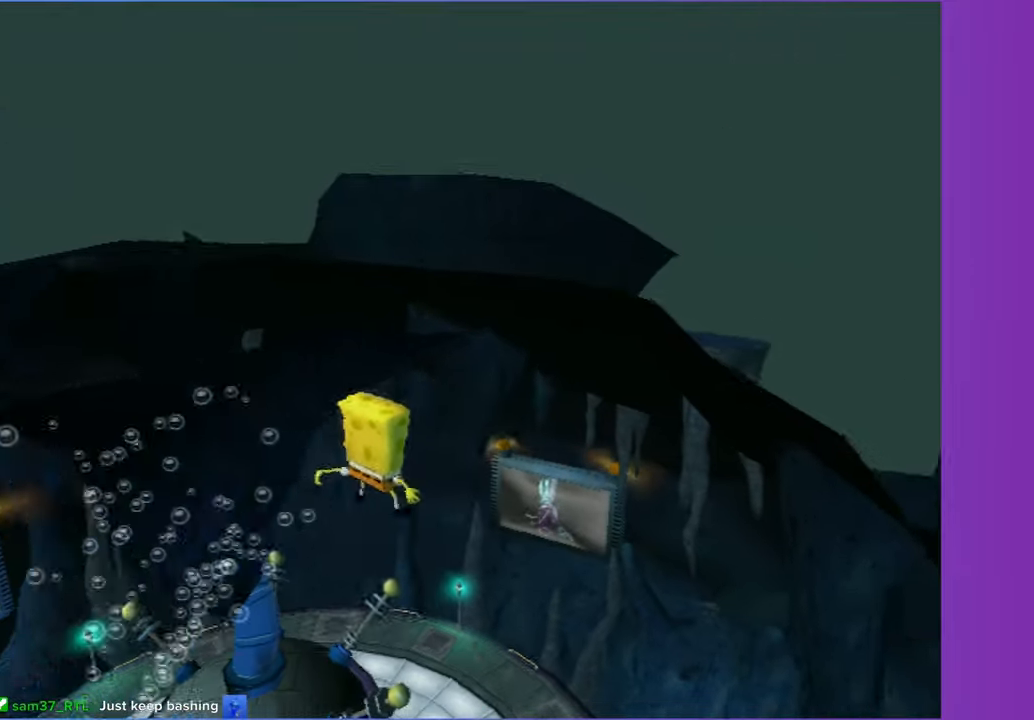
{"dt_ms": 500, "buttons": [], "left_stick": "right", "right_stick": "right", "button_events": [[133, "A", "down"], [267, "A", "up"]]}
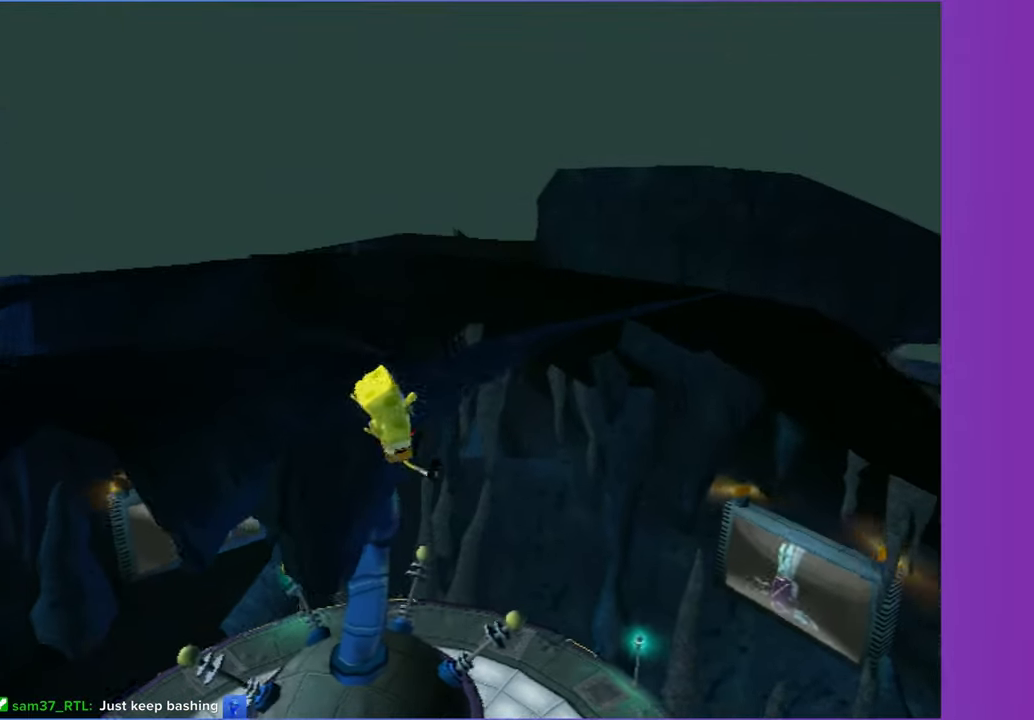
{"dt_ms": 500, "buttons": [], "left_stick": "up-left", "right_stick": "right", "button_events": []}
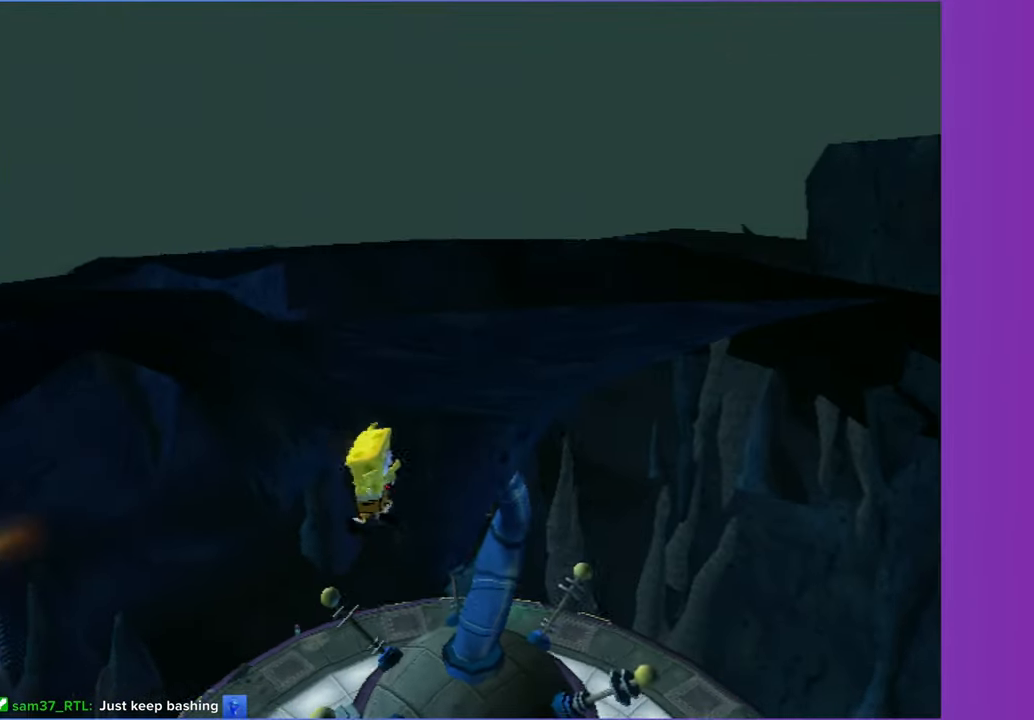
{"dt_ms": 500, "buttons": ["X"], "left_stick": "up-left", "right_stick": "center", "button_events": [[450, "X", "down"]]}
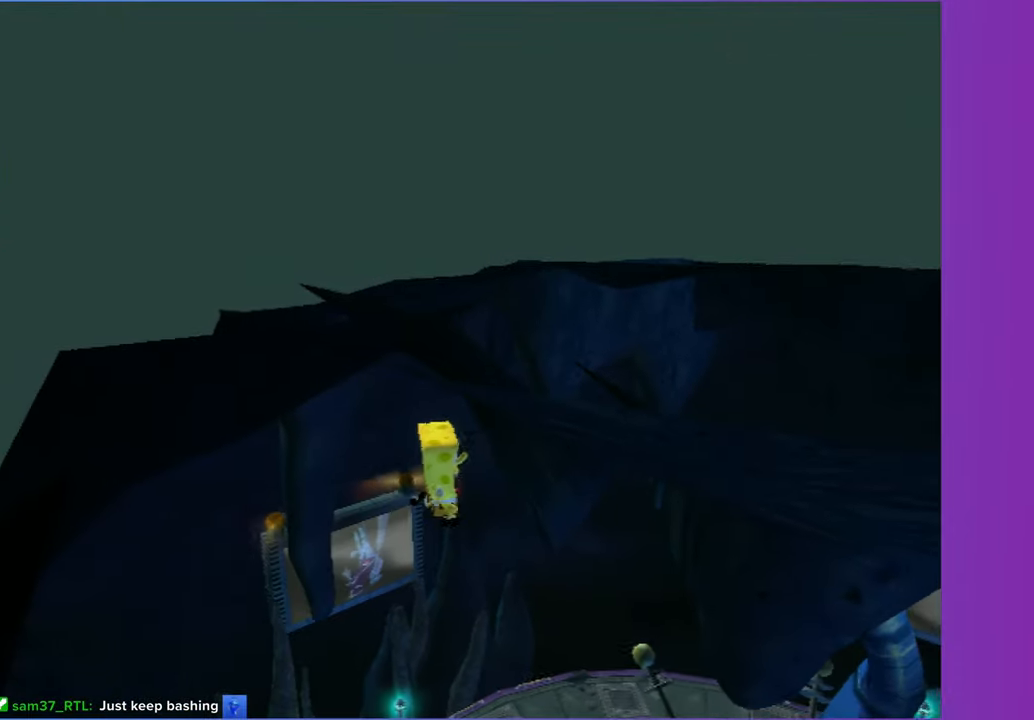
{"dt_ms": 500, "buttons": [], "left_stick": "left", "right_stick": "center", "button_events": [[67, "X", "up"]]}
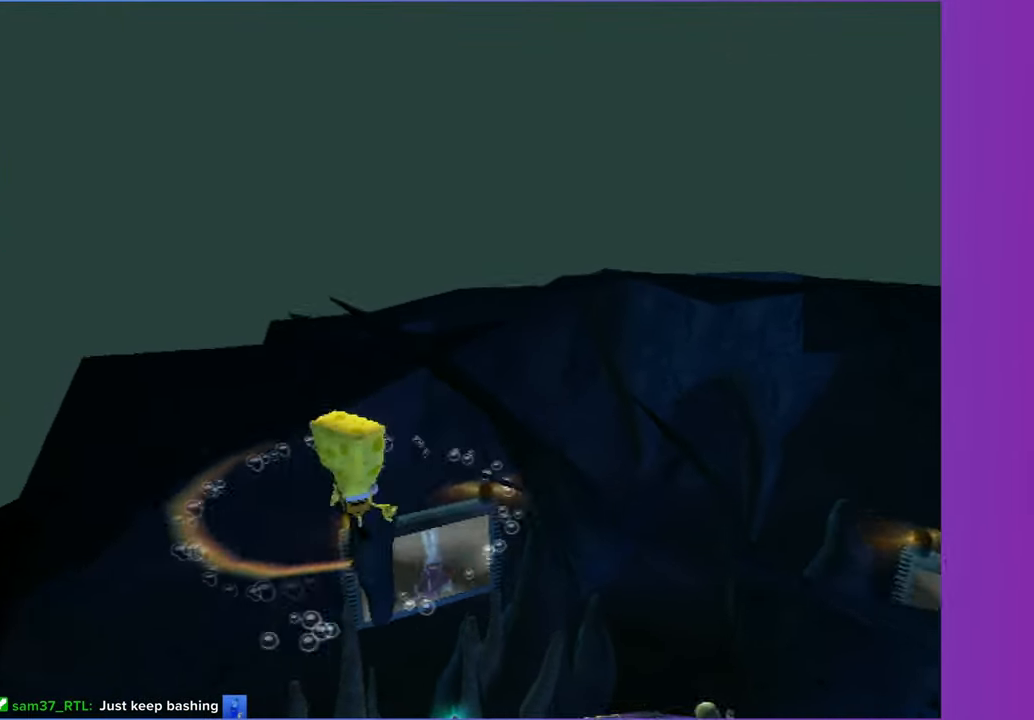
{"dt_ms": 500, "buttons": [], "left_stick": "up-left", "right_stick": "center", "button_events": []}
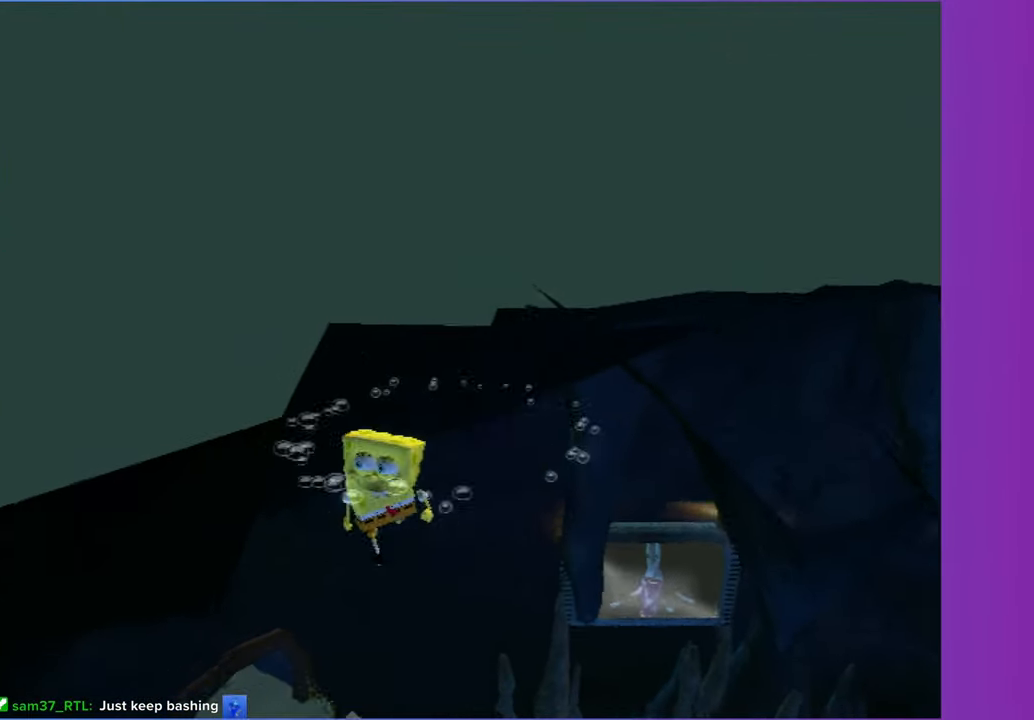
{"dt_ms": 500, "buttons": [], "left_stick": "up", "right_stick": "center", "button_events": [[250, "A", "down"], [350, "A", "up"]]}
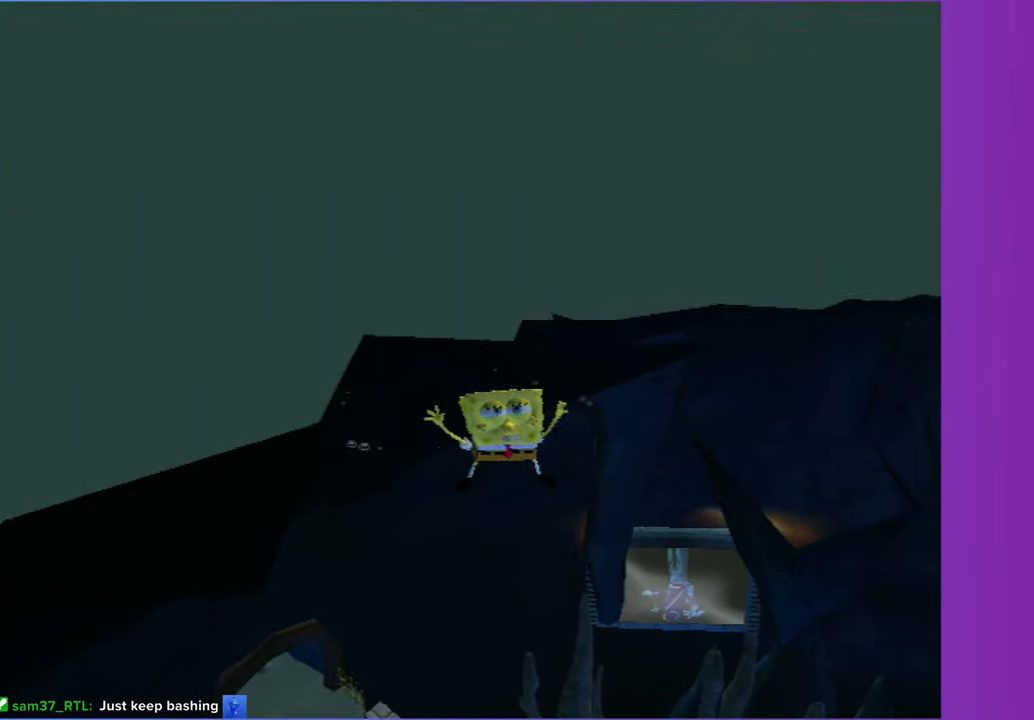
{"dt_ms": 500, "buttons": [], "left_stick": "up-left", "right_stick": "center", "button_events": []}
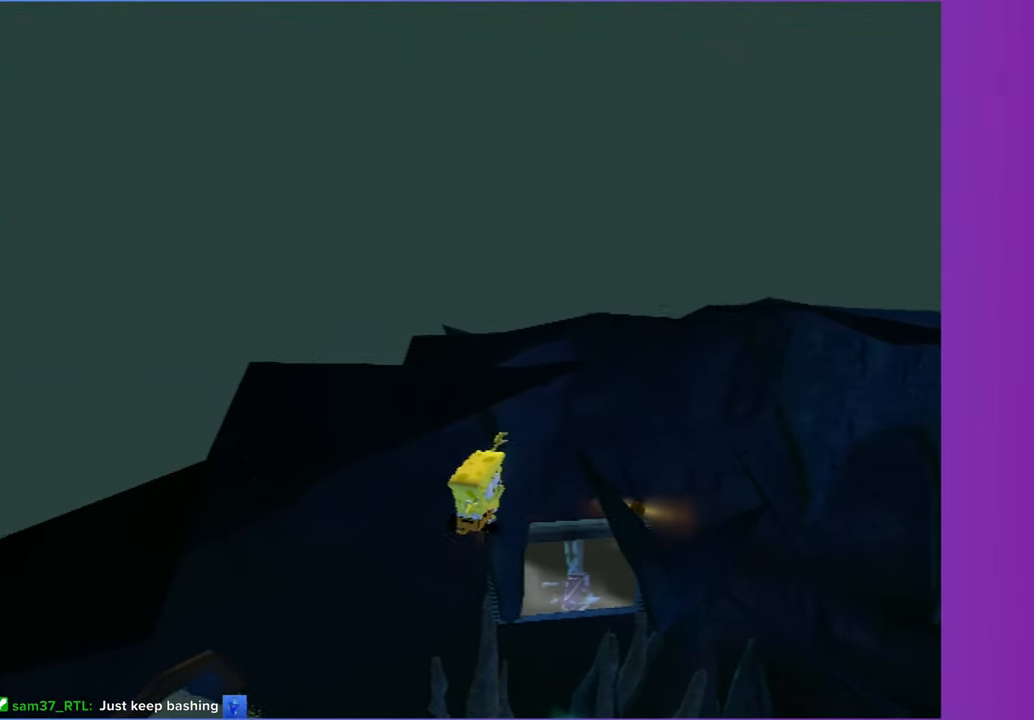
{"dt_ms": 500, "buttons": [], "left_stick": "left", "right_stick": "center", "button_events": []}
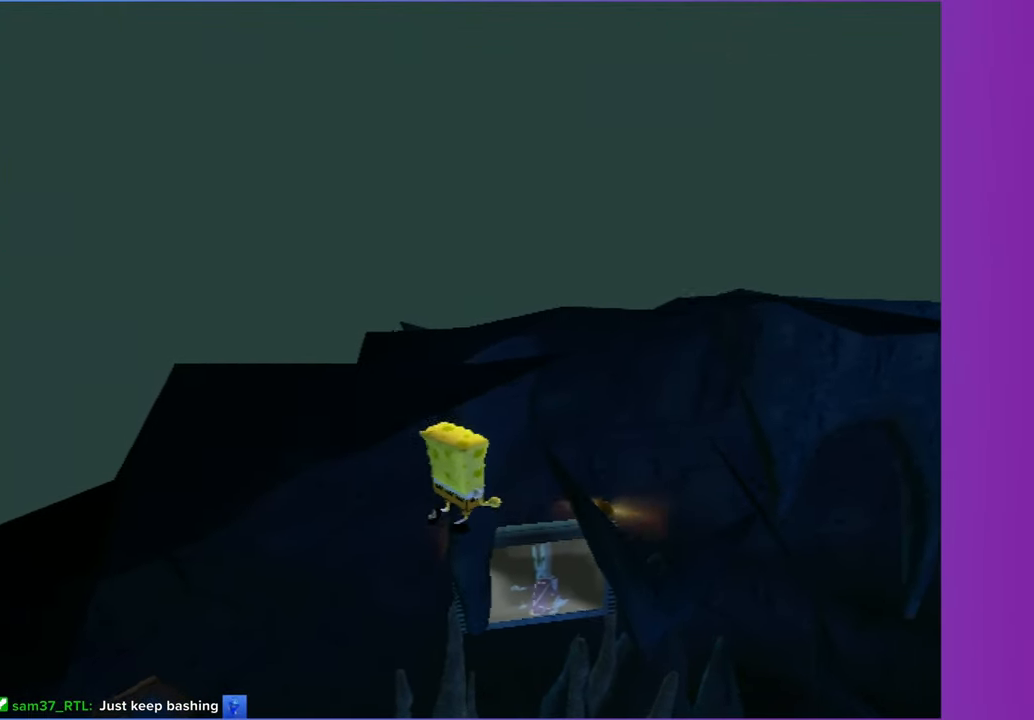
{"dt_ms": 500, "buttons": [], "left_stick": "left", "right_stick": "center", "button_events": [[117, "X", "down"], [217, "X", "up"]]}
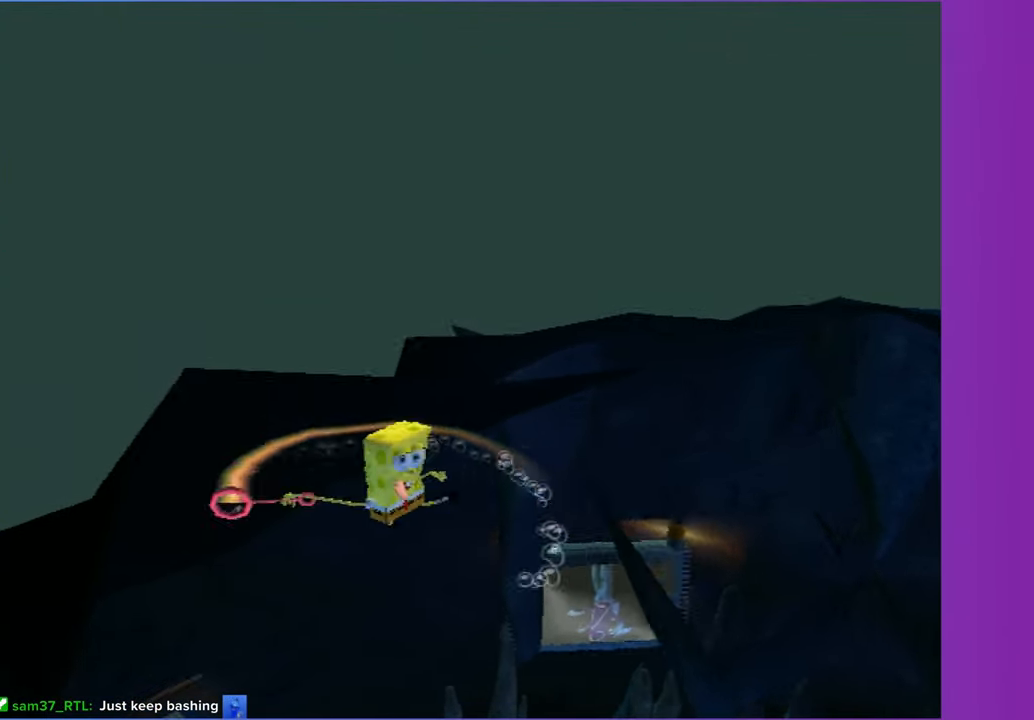
{"dt_ms": 500, "buttons": [], "left_stick": "left", "right_stick": "center", "button_events": []}
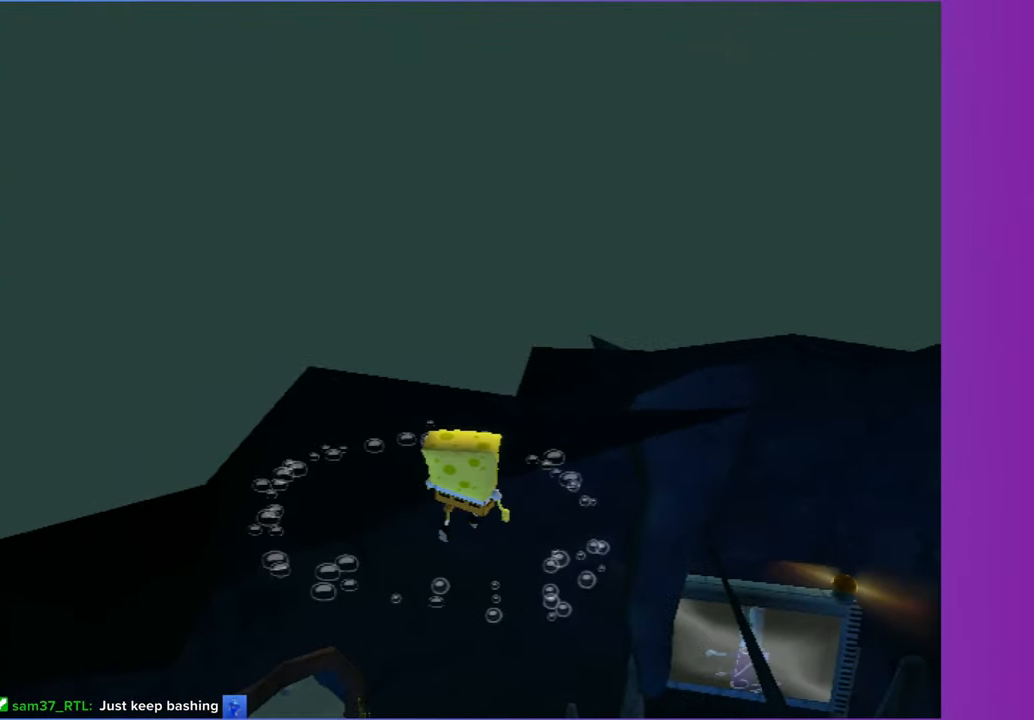
{"dt_ms": 500, "buttons": [], "left_stick": "down-left", "right_stick": "center", "button_events": [[333, "A", "down"], [400, "A", "up"]]}
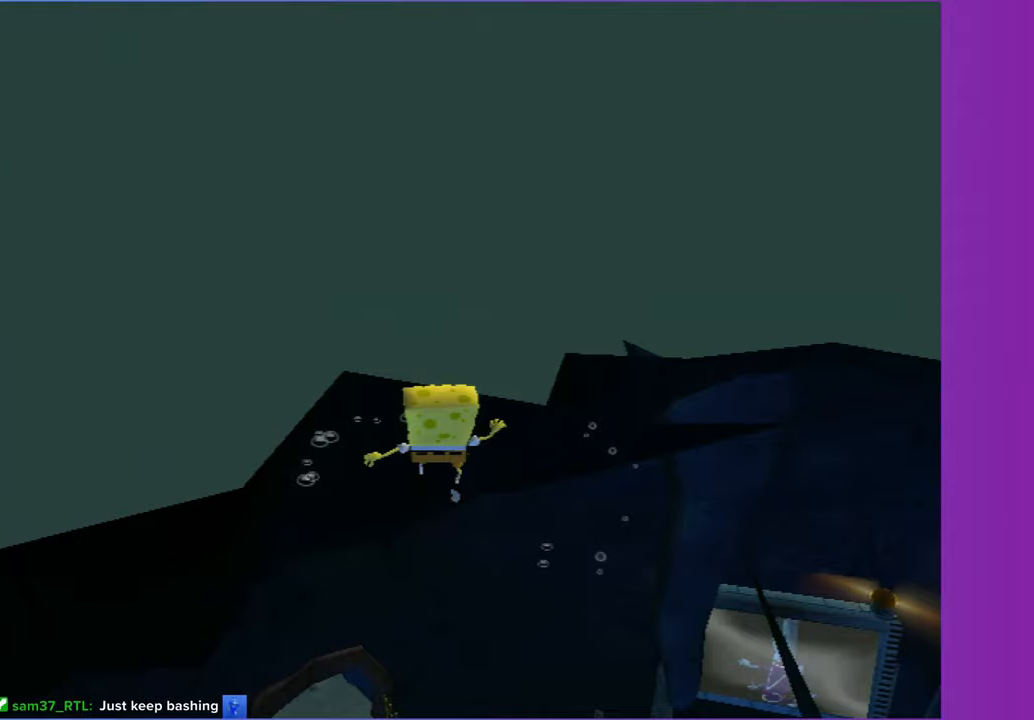
{"dt_ms": 500, "buttons": [], "left_stick": "up", "right_stick": "center", "button_events": []}
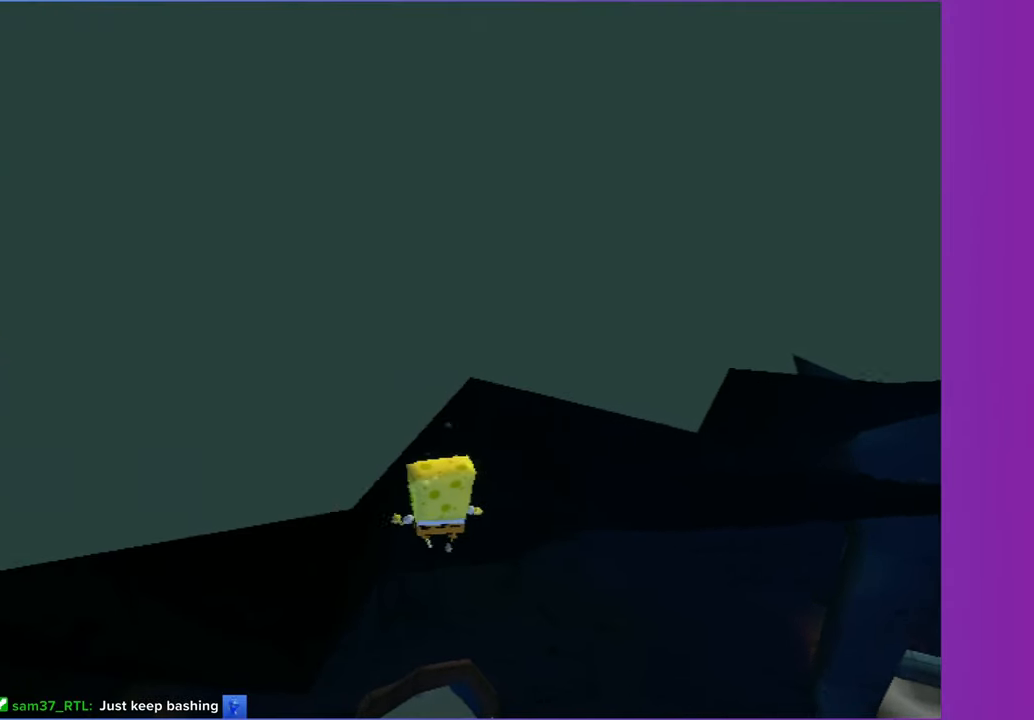
{"dt_ms": 500, "buttons": ["A"], "left_stick": "up", "right_stick": "center", "button_events": [[433, "A", "down"]]}
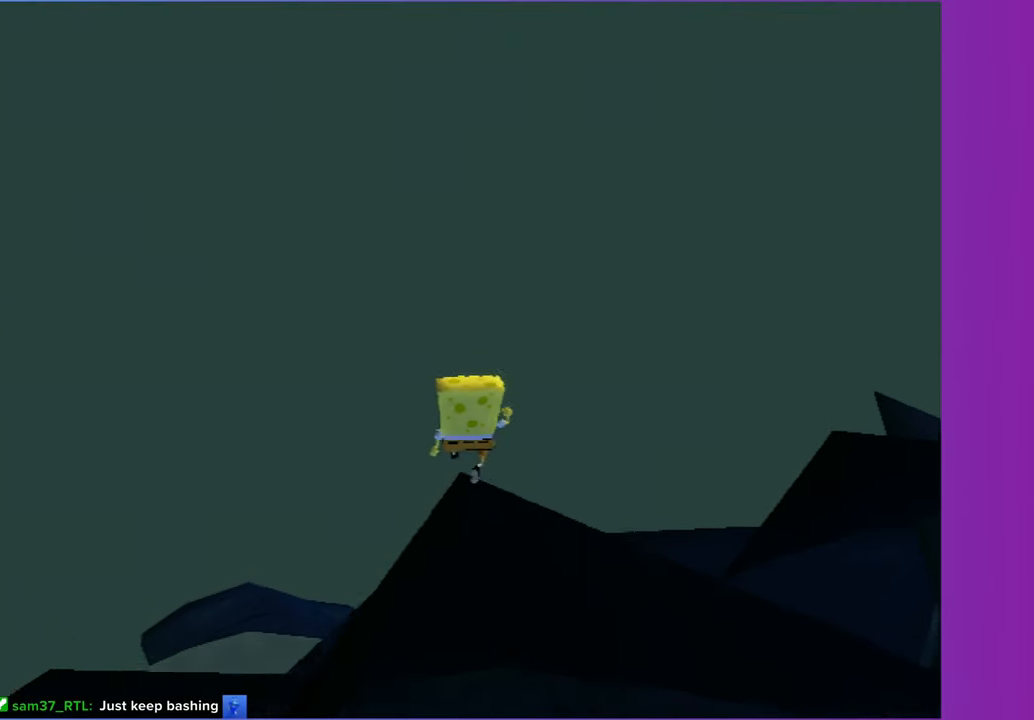
{"dt_ms": 500, "buttons": ["A", "X"], "left_stick": "up", "right_stick": "center", "button_events": [[250, "X", "down"]]}
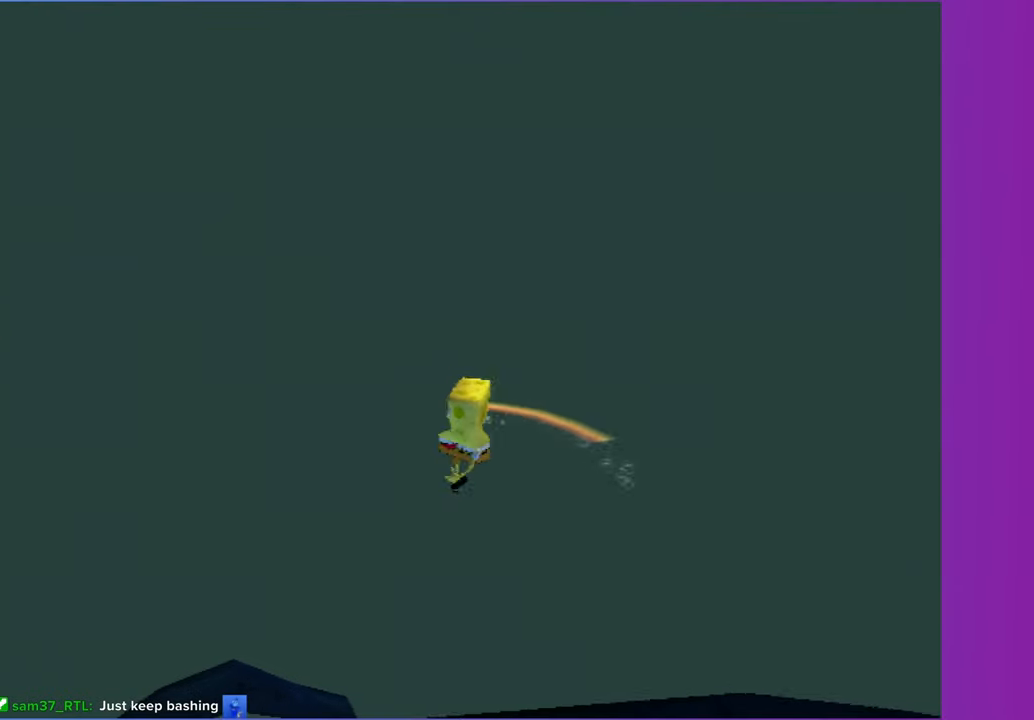
{"dt_ms": 500, "buttons": ["A", "X"], "left_stick": "up-left", "right_stick": "center", "button_events": []}
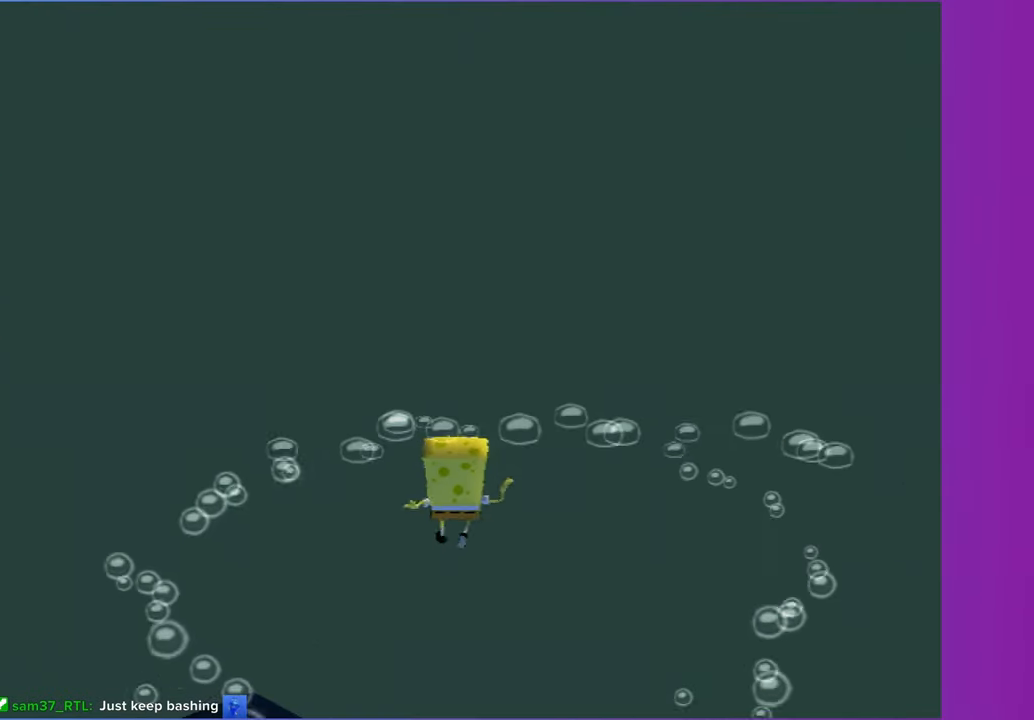
{"dt_ms": 500, "buttons": [], "left_stick": "up", "right_stick": "center", "button_events": [[67, "X", "up"], [83, "A", "up"]]}
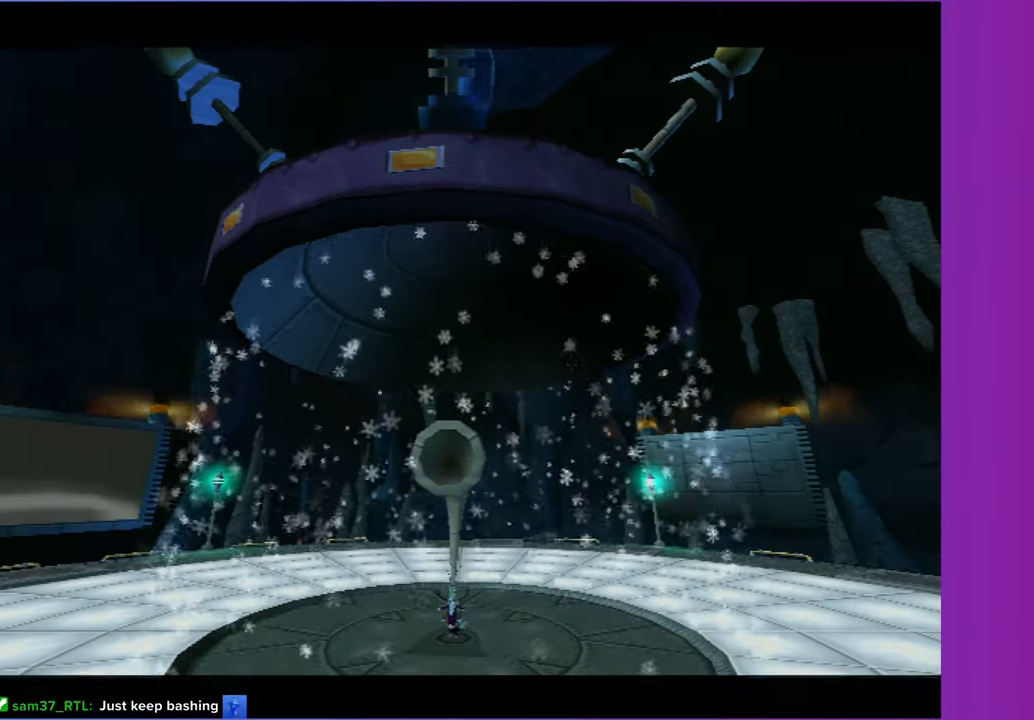
{"dt_ms": 500, "buttons": [], "left_stick": "center", "right_stick": "center", "button_events": [[100, "A", "down"], [233, "A", "up"], [333, "A", "down"], [400, "A", "up"]]}
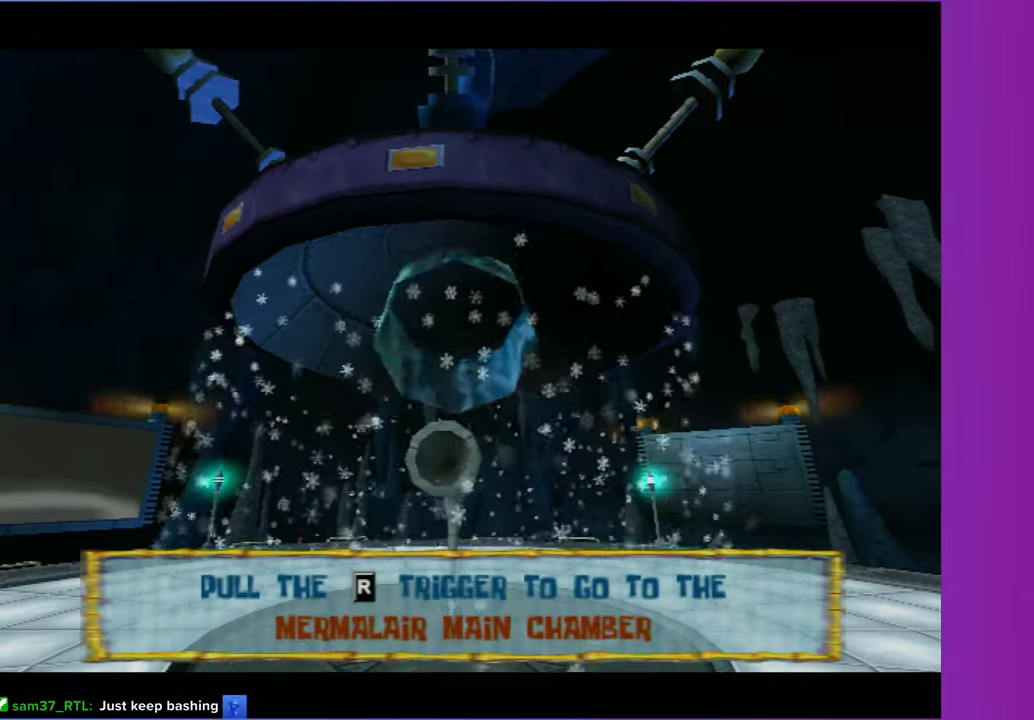
{"dt_ms": 500, "buttons": [], "left_stick": "right", "right_stick": "center", "button_events": [[17, "A", "down"], [83, "A", "up"], [183, "A", "down"], [267, "A", "up"], [350, "A", "down"], [433, "A", "up"]]}
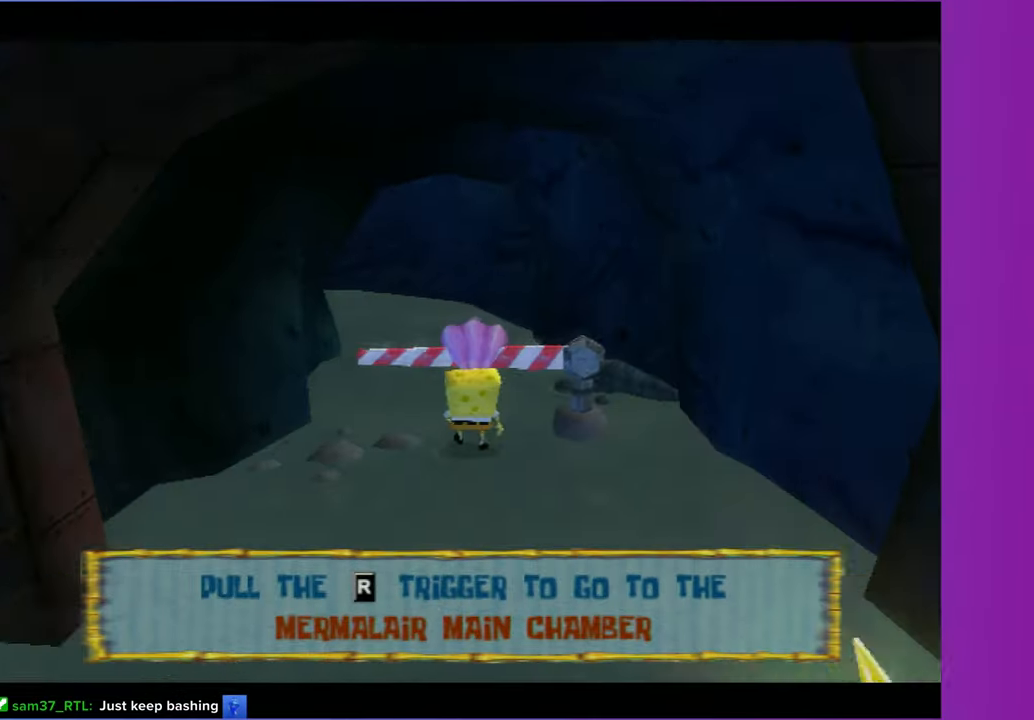
{"dt_ms": 500, "buttons": [], "left_stick": "down-right", "right_stick": "center", "button_events": [[17, "A", "down"], [133, "A", "up"], [333, "B", "down"], [483, "B", "up"]]}
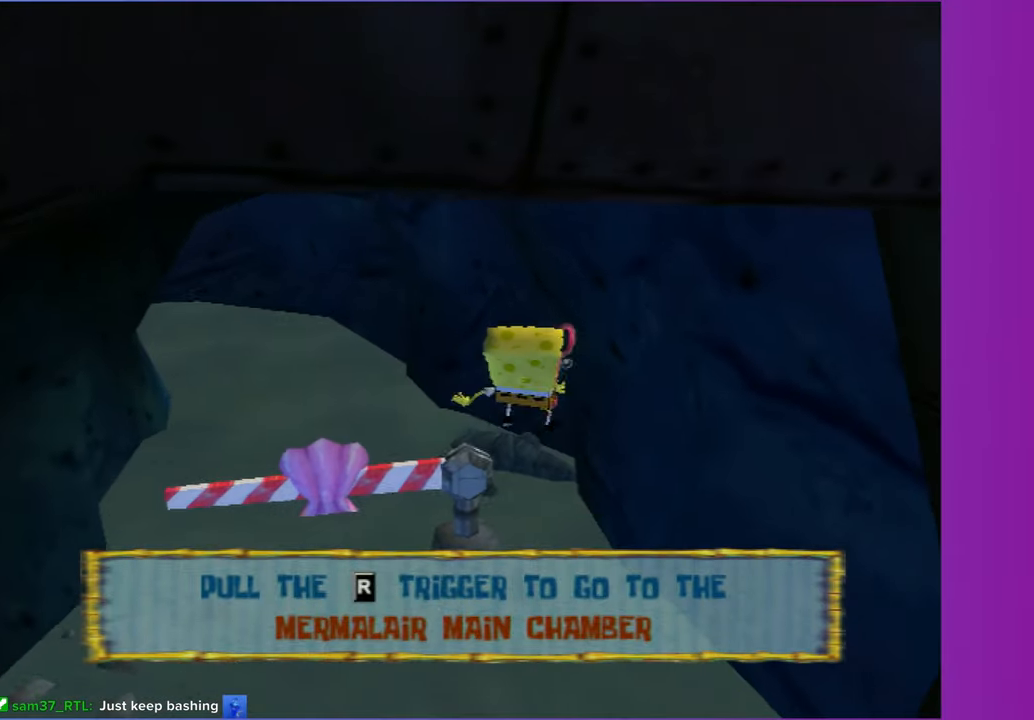
{"dt_ms": 1000, "buttons": [], "left_stick": "right", "right_stick": "left", "button_events": []}
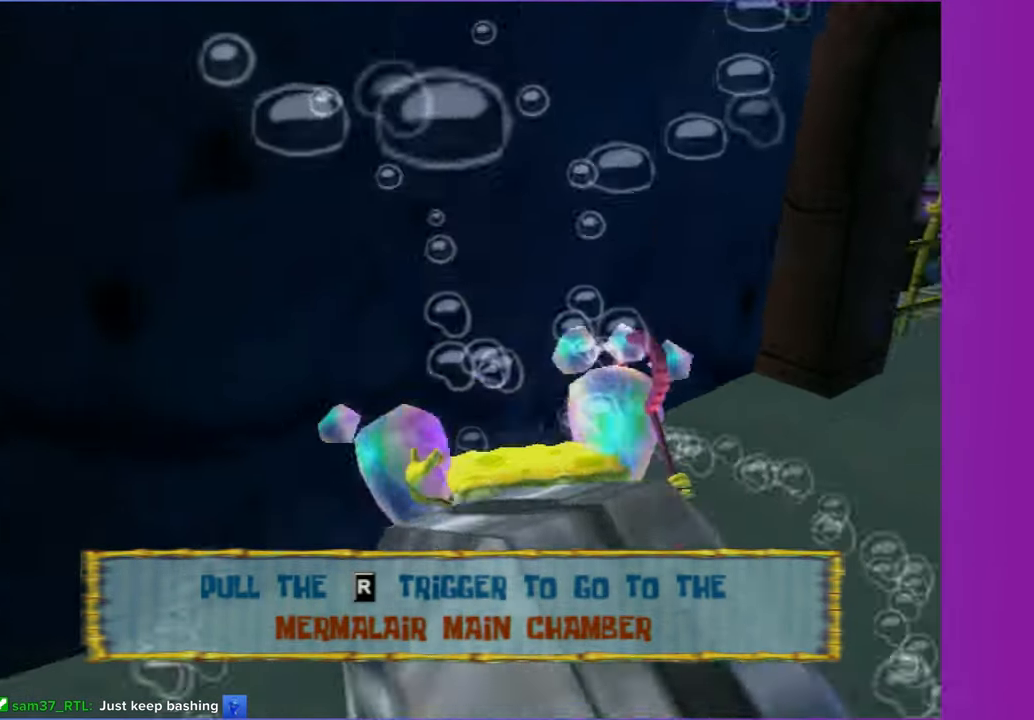
{"dt_ms": 500, "buttons": [], "left_stick": "up-right", "right_stick": "center", "button_events": []}
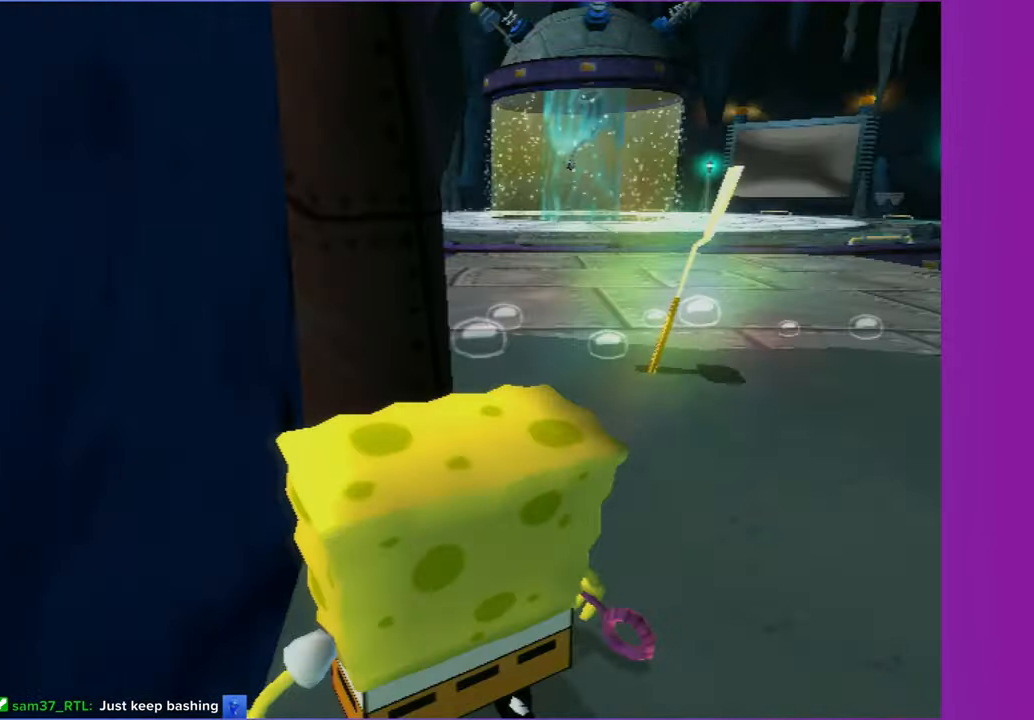
{"dt_ms": 500, "buttons": [], "left_stick": "up-left", "right_stick": "center", "button_events": []}
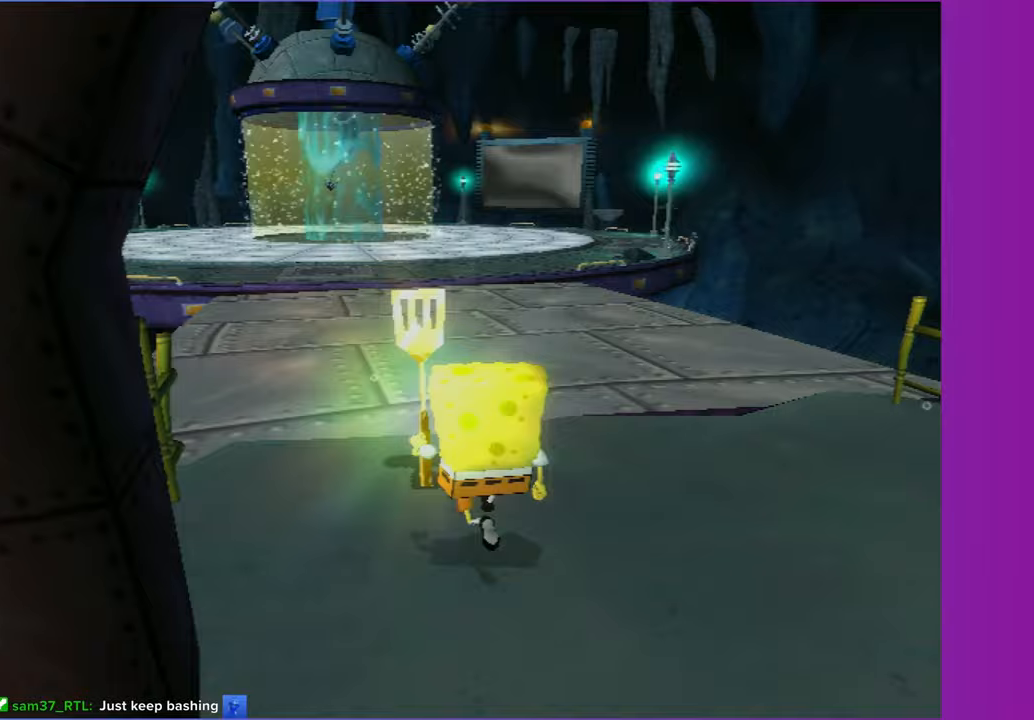
{"dt_ms": 500, "buttons": [], "left_stick": "center", "right_stick": "center", "button_events": []}